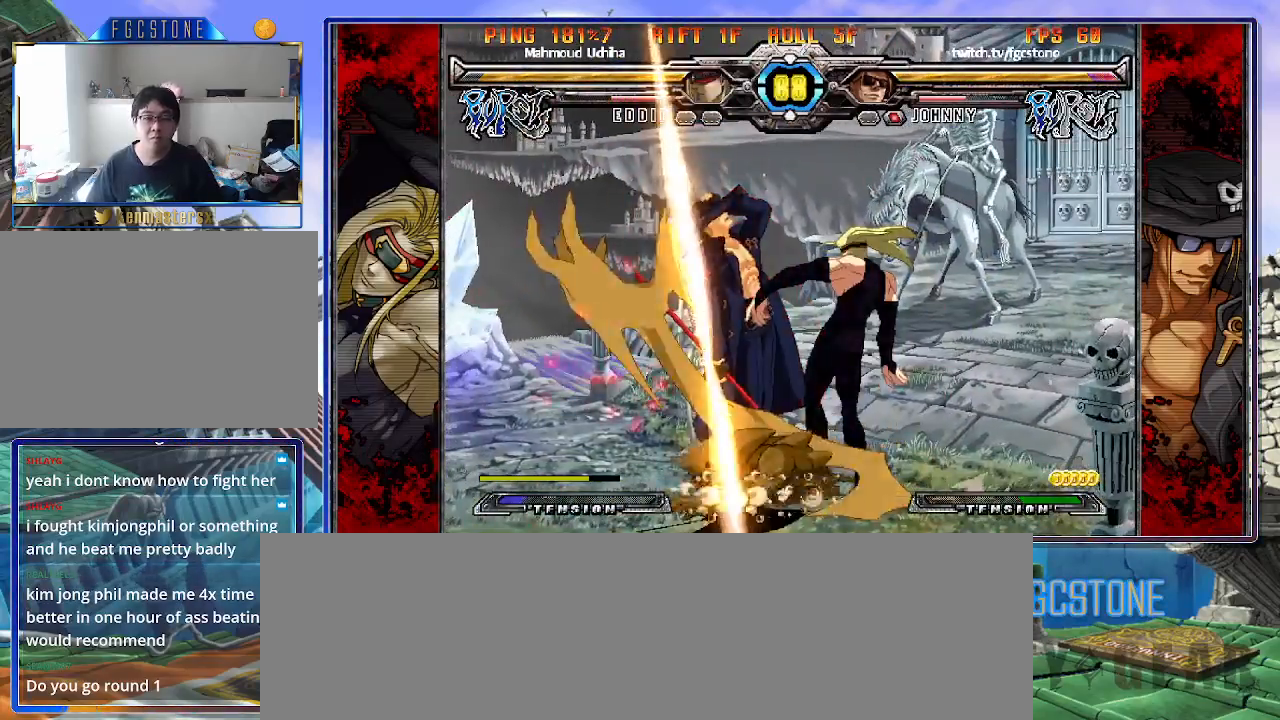
Gameplay with a controller (arcade stick); each line is a JSON object with the inputs held at the frame after it. "events" lists button and stick changes between this image and that frame as [ms after this image, input, new state], when the widget could be followed in between. Not read: L3 R3.
{"buttons": ["K"], "left_stick": "center", "events": [[83, "left_stick", "down-left"], [283, "left_stick", "center"], [483, "K", "down"]]}
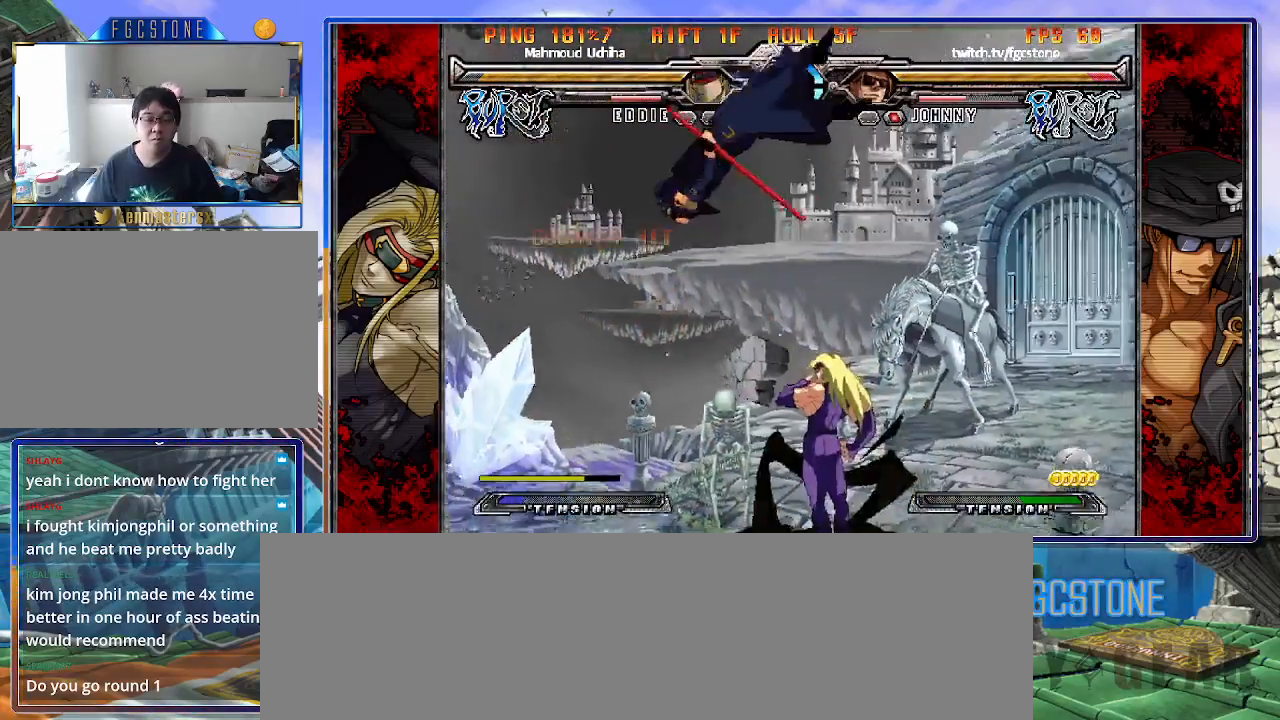
{"buttons": ["K"], "left_stick": "center", "events": [[50, "S", "down"], [83, "K", "up"], [150, "S", "up"], [167, "K", "down"], [217, "S", "down"], [250, "K", "up"], [333, "K", "down"], [333, "S", "up"], [400, "S", "down"], [417, "K", "up"], [467, "K", "down"], [500, "S", "up"]]}
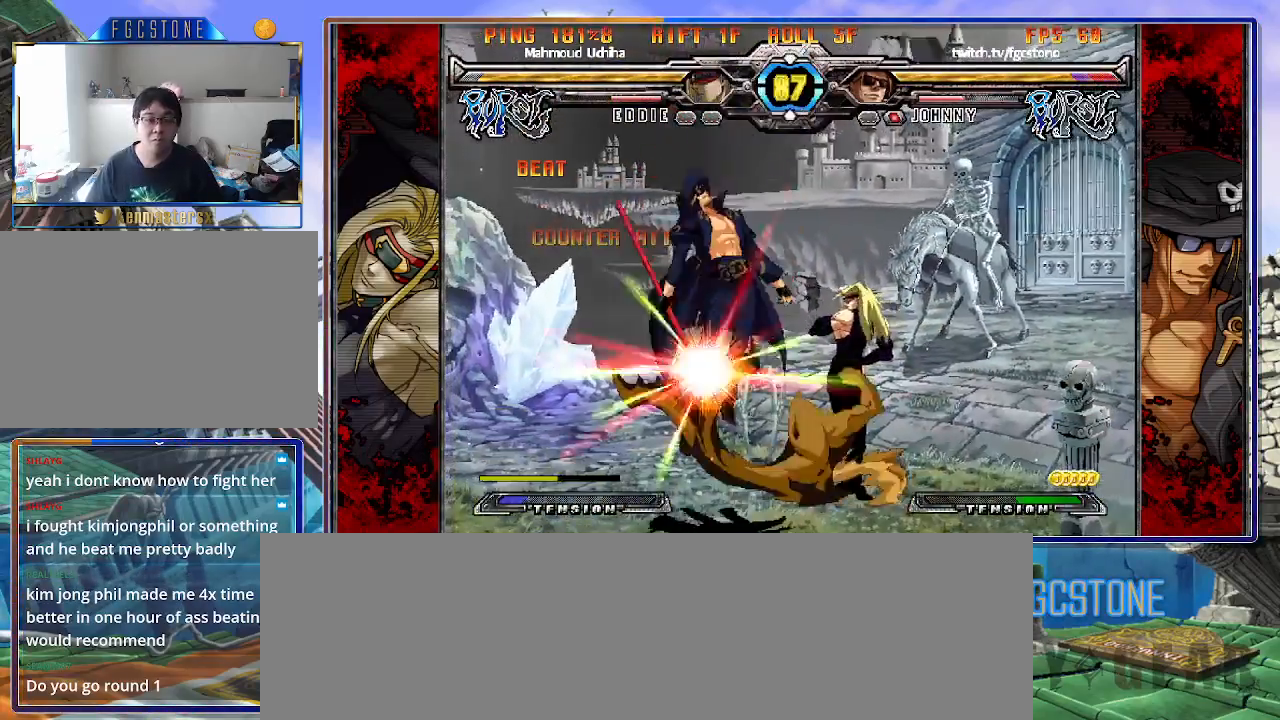
{"buttons": ["K"], "left_stick": "center", "events": [[67, "K", "up"], [67, "S", "down"], [117, "K", "down"], [150, "S", "up"], [200, "S", "down"], [217, "K", "up"], [267, "K", "down"], [300, "S", "up"], [350, "K", "up"], [367, "S", "down"], [433, "K", "down"], [450, "S", "up"]]}
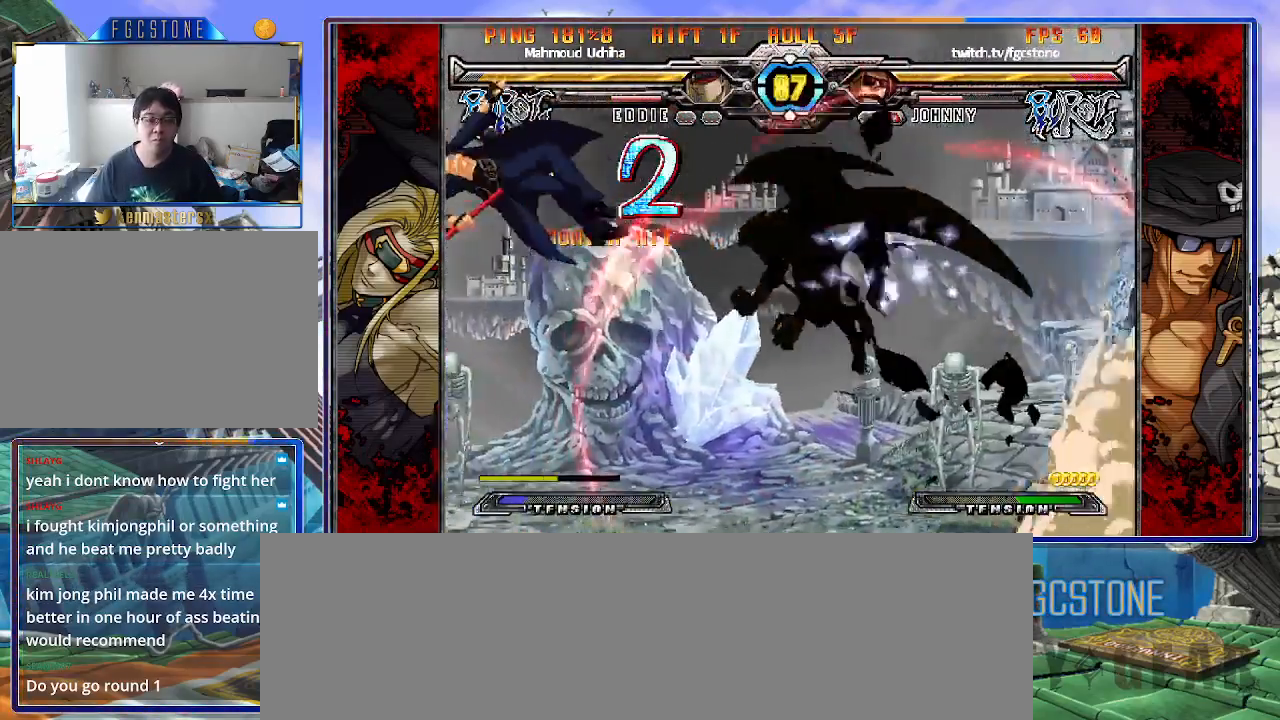
{"buttons": [], "left_stick": "right", "events": [[17, "S", "down"], [33, "K", "up"], [100, "K", "down"], [100, "S", "up"], [167, "K", "up"], [167, "S", "down"], [183, "left_stick", "right"], [217, "K", "down"], [267, "S", "up"], [317, "S", "down"], [417, "S", "up"], [467, "K", "up"]]}
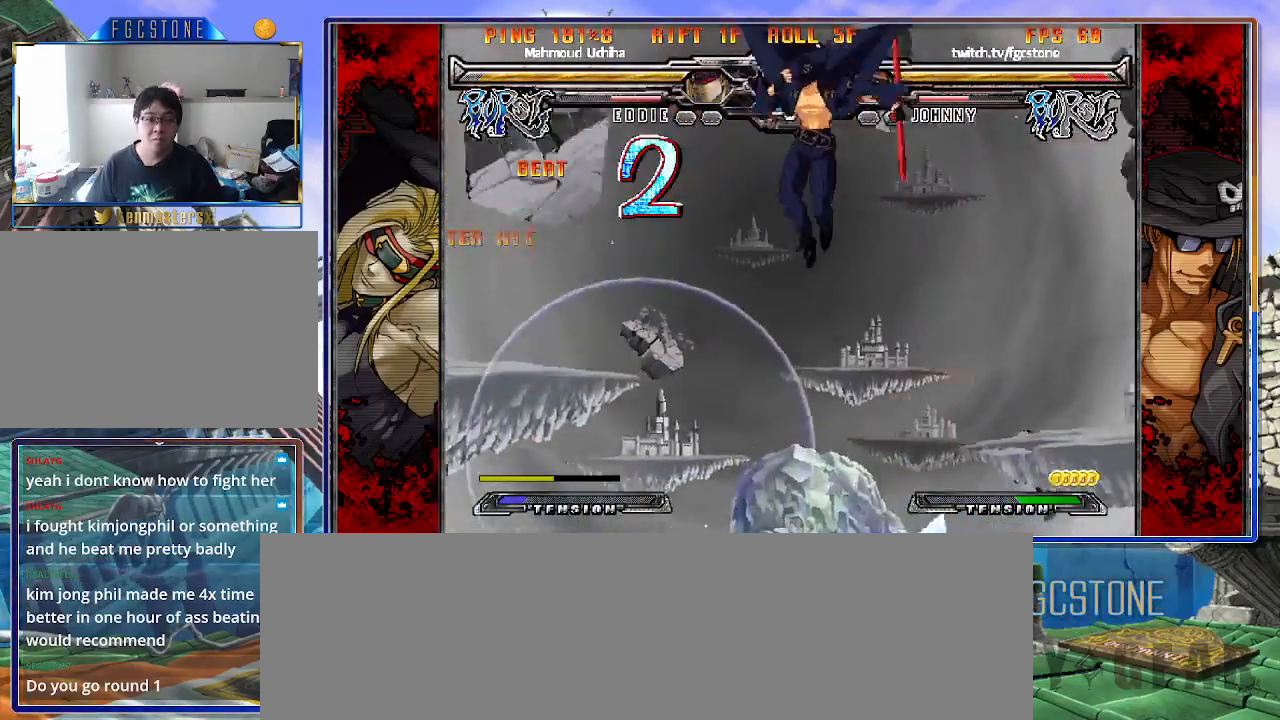
{"buttons": [], "left_stick": "right", "events": [[117, "left_stick", "center"], [350, "left_stick", "up-left"], [433, "left_stick", "center"], [483, "left_stick", "right"]]}
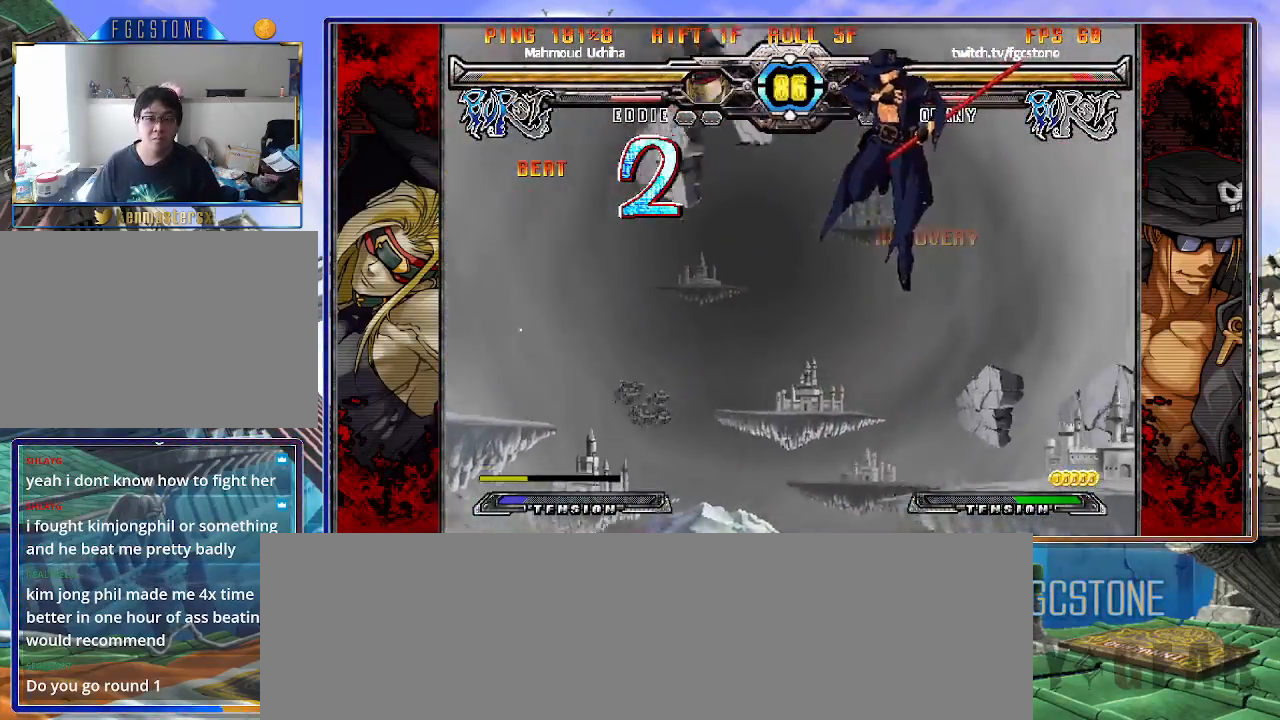
{"buttons": ["HS"], "left_stick": "right", "events": [[483, "HS", "down"]]}
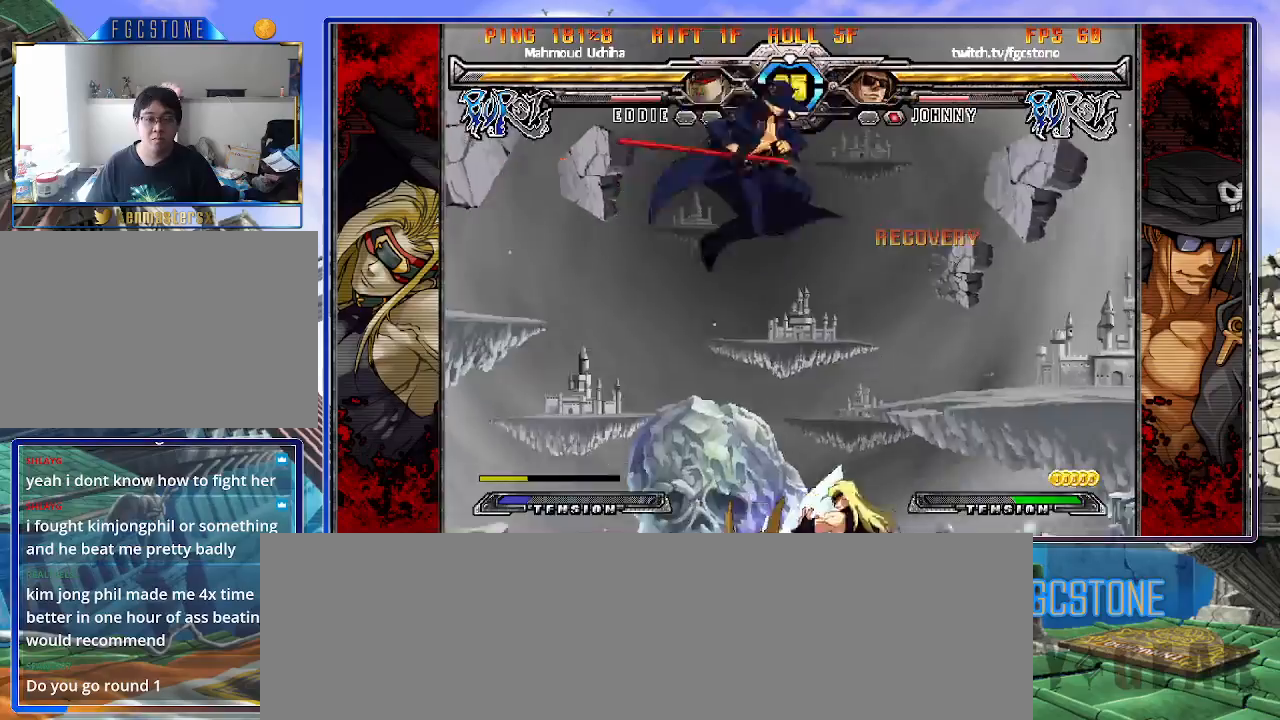
{"buttons": [], "left_stick": "left", "events": [[133, "HS", "up"], [183, "left_stick", "left"]]}
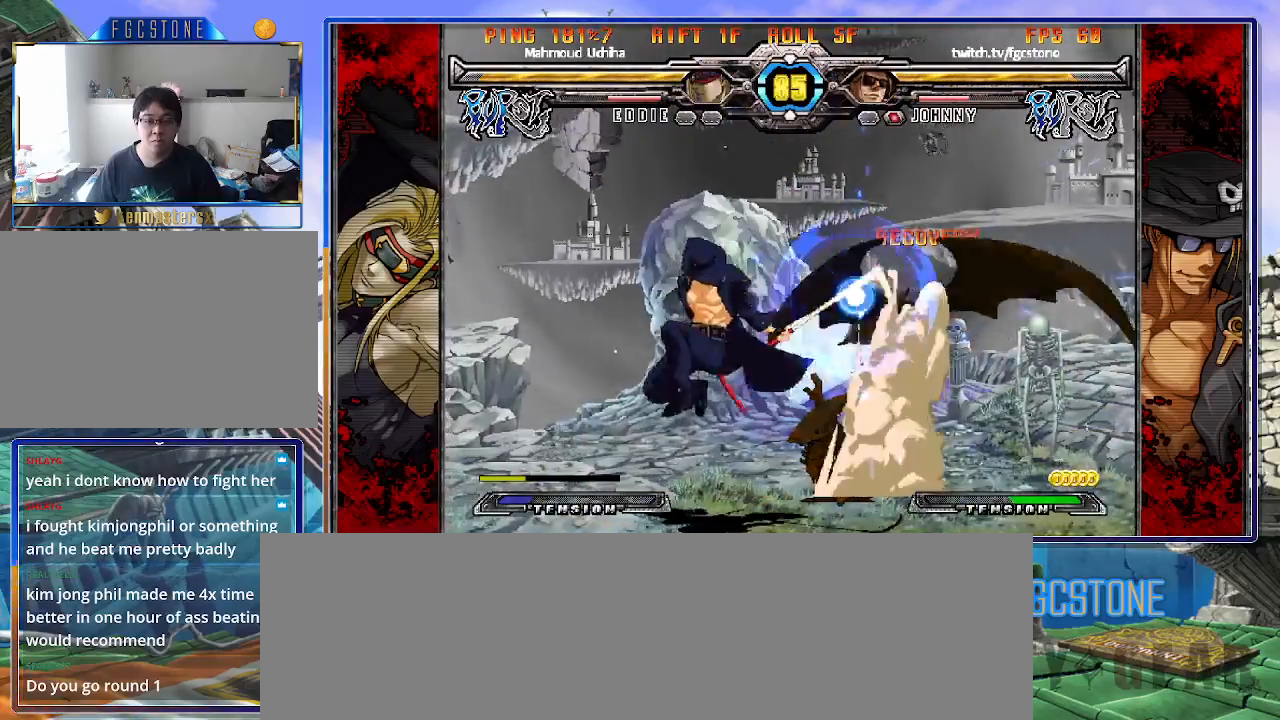
{"buttons": ["K"], "left_stick": "center", "events": [[67, "HS", "down"], [167, "HS", "up"], [250, "left_stick", "down"], [333, "left_stick", "right"], [383, "K", "down"], [417, "left_stick", "center"]]}
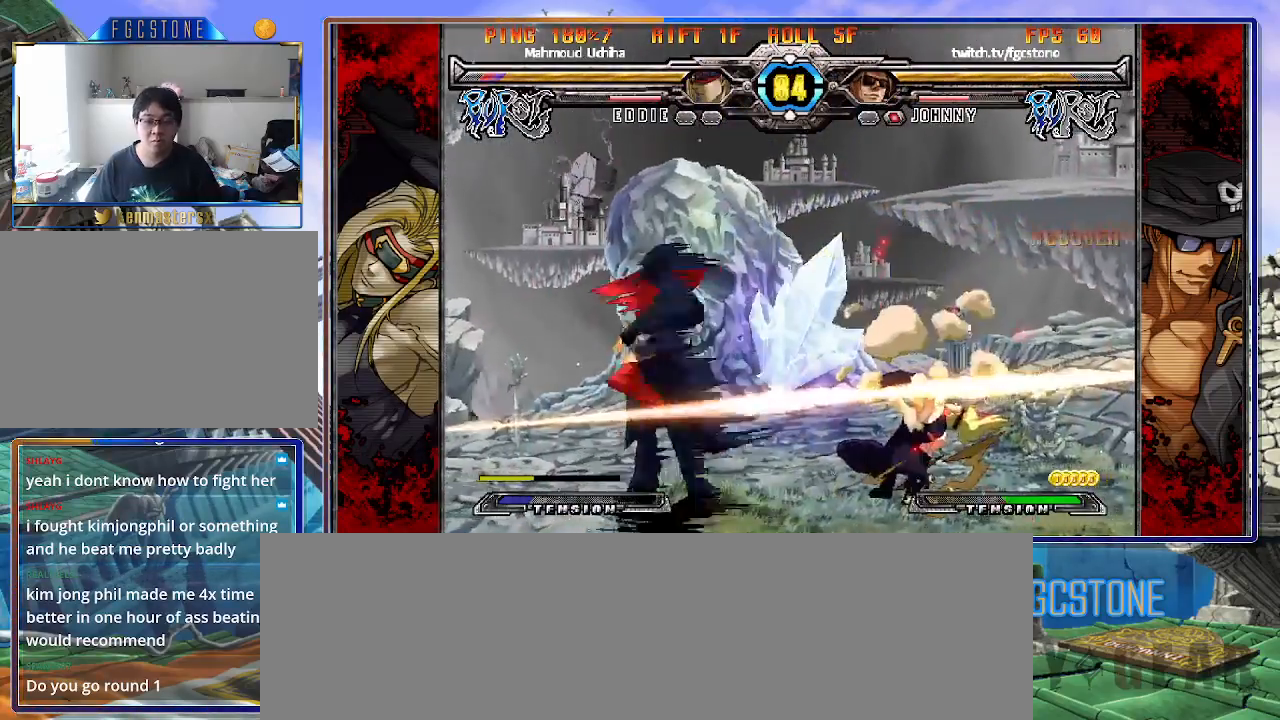
{"buttons": ["HS"], "left_stick": "left", "events": [[17, "HS", "down"], [17, "left_stick", "right"], [67, "HS", "up"], [100, "left_stick", "center"], [150, "left_stick", "right"], [250, "K", "up"], [267, "left_stick", "left"], [367, "K", "down"], [433, "K", "up"], [500, "HS", "down"]]}
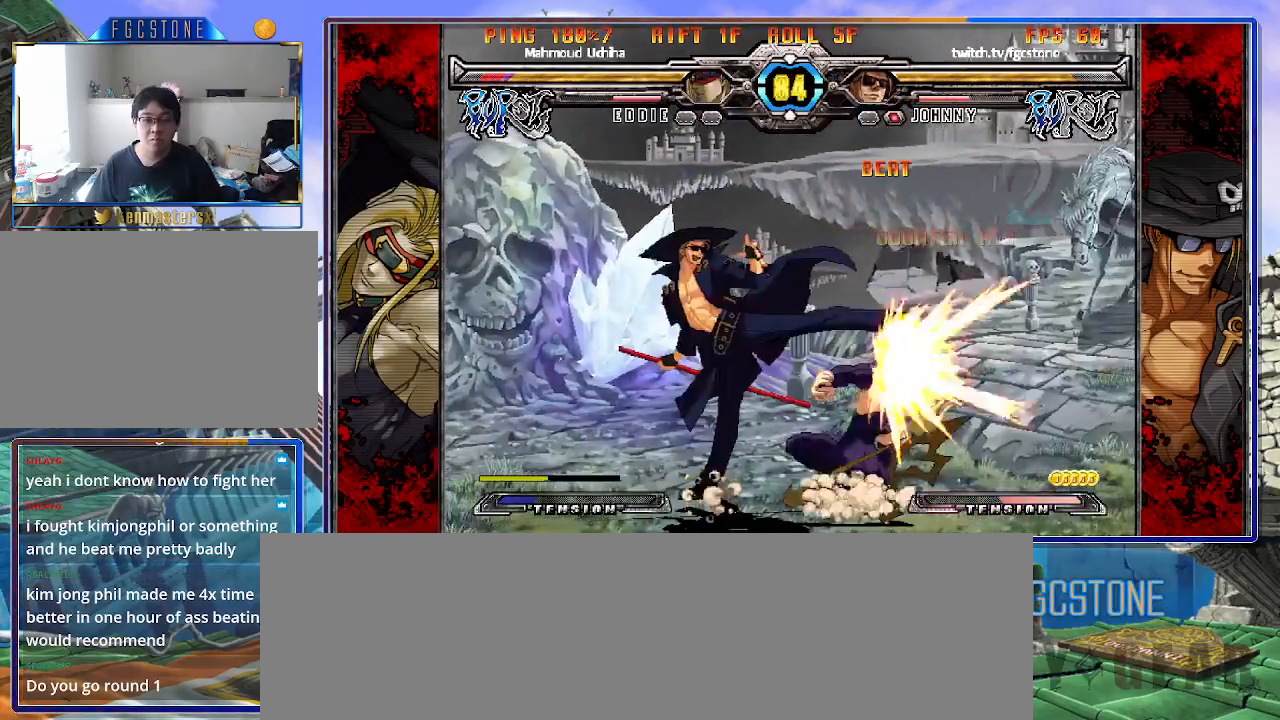
{"buttons": [], "left_stick": "down-right", "events": [[83, "HS", "up"], [150, "HS", "down"], [233, "HS", "up"], [433, "left_stick", "down"], [483, "left_stick", "down-right"]]}
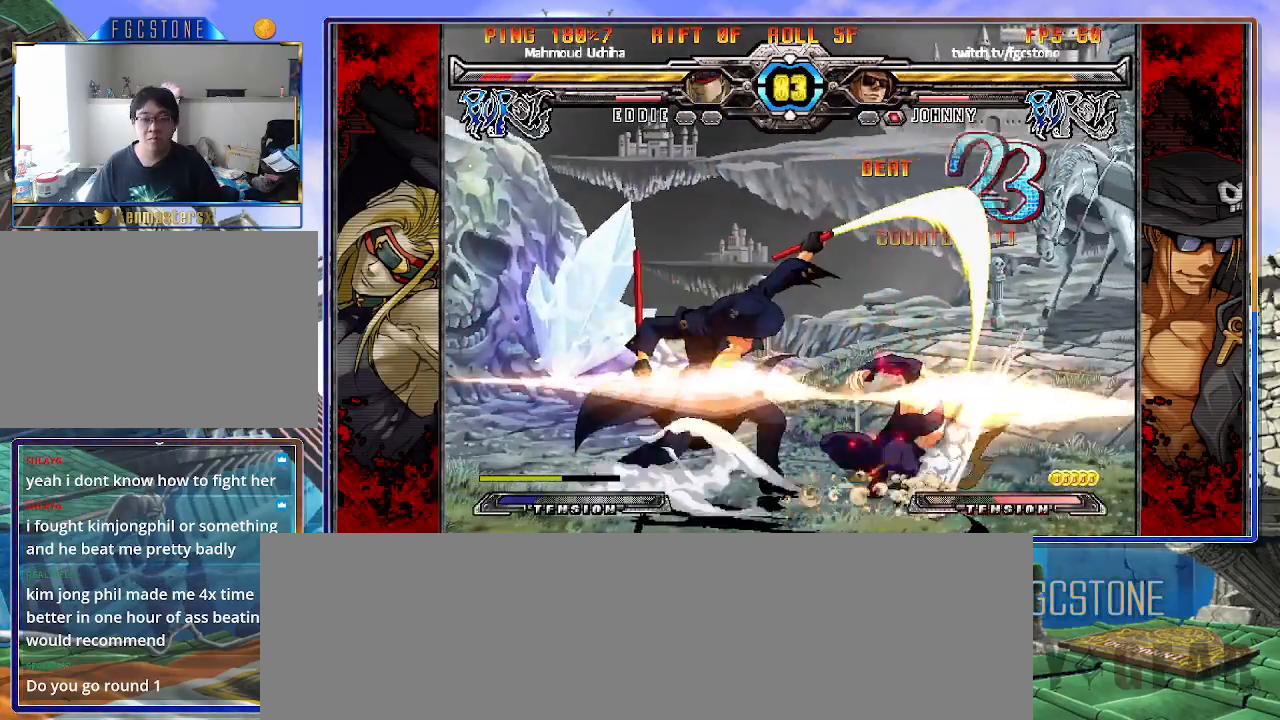
{"buttons": [], "left_stick": "center", "events": [[50, "left_stick", "right"], [100, "S", "down"], [100, "left_stick", "center"], [167, "S", "up"]]}
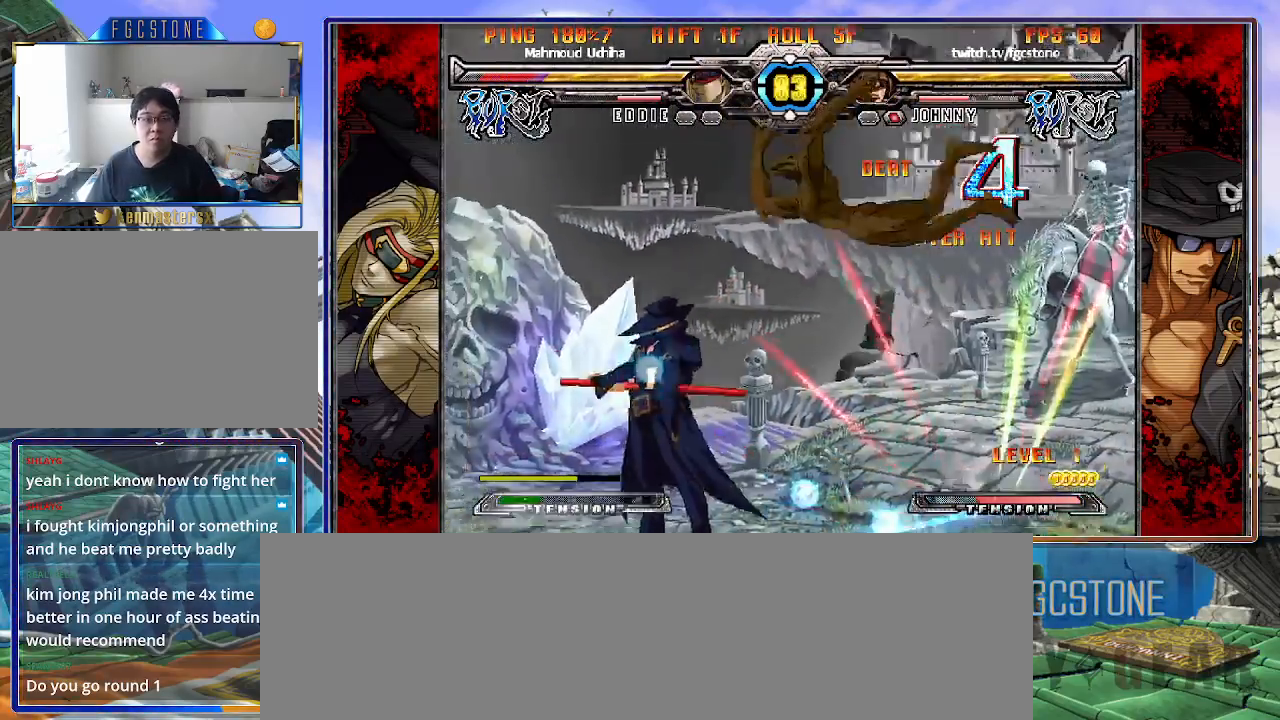
{"buttons": [], "left_stick": "center", "events": [[217, "left_stick", "up-left"], [317, "K", "down"], [333, "left_stick", "center"], [417, "K", "up"]]}
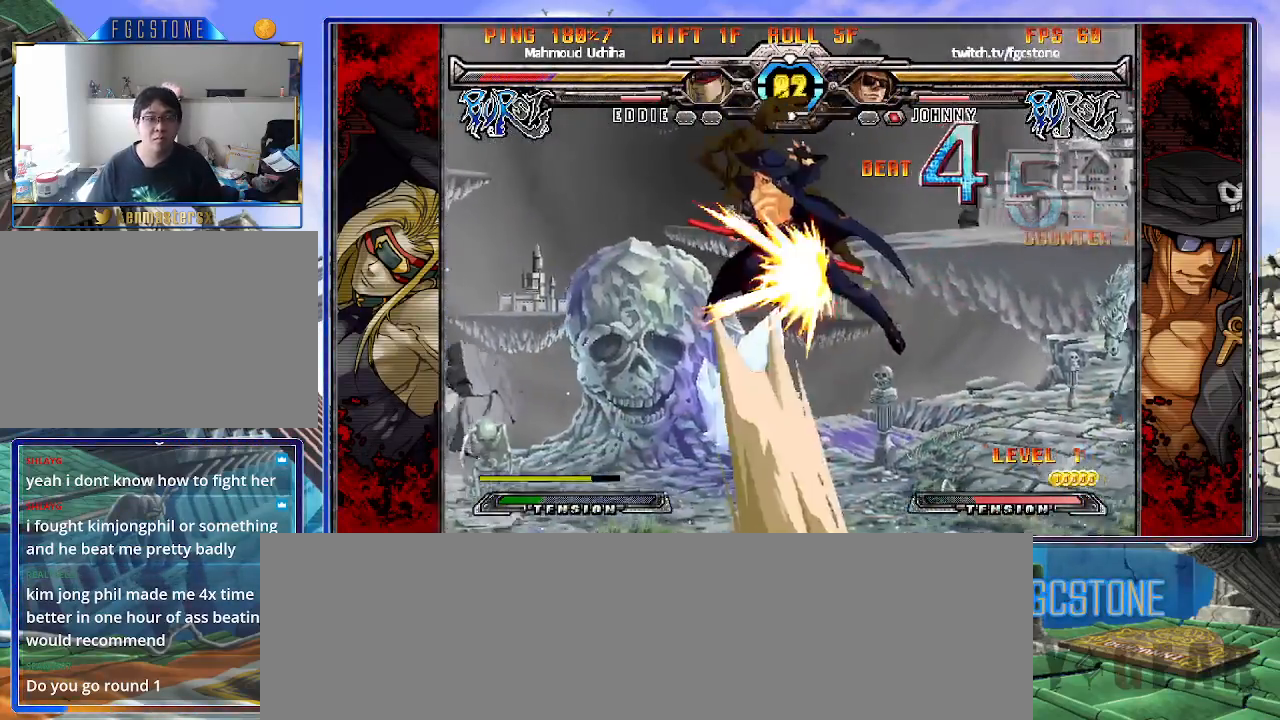
{"buttons": [], "left_stick": "up-left", "events": [[33, "S", "down"], [117, "S", "up"], [450, "left_stick", "up-left"]]}
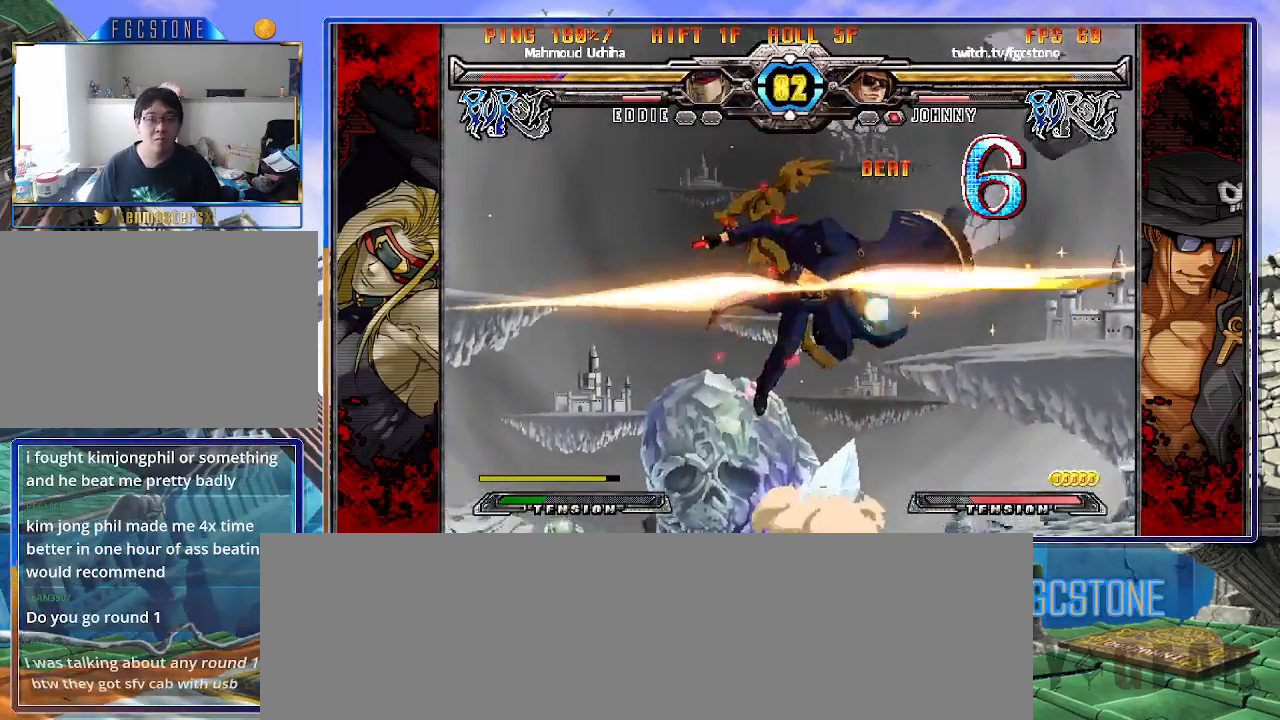
{"buttons": [], "left_stick": "center", "events": [[50, "K", "down"], [67, "left_stick", "center"], [133, "K", "up"], [267, "S", "down"], [350, "S", "up"]]}
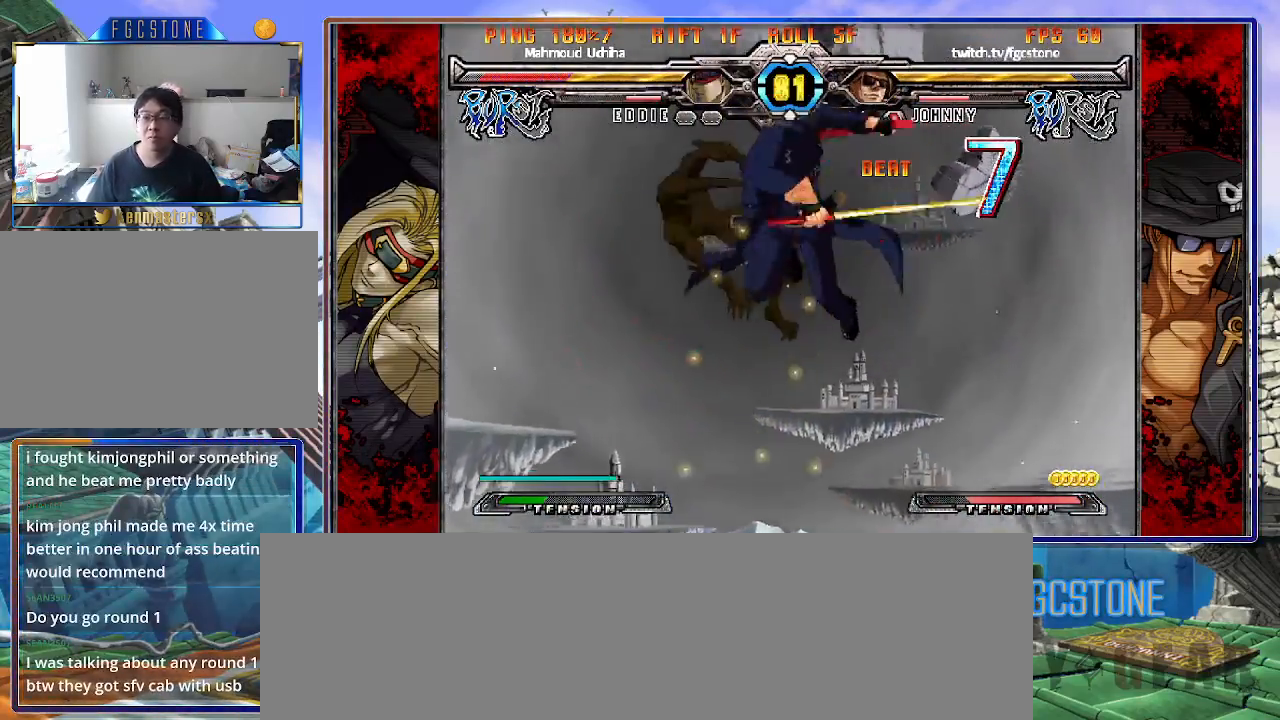
{"buttons": [], "left_stick": "left", "events": [[117, "D", "down"], [200, "D", "up"], [250, "left_stick", "right"], [417, "left_stick", "down"], [500, "left_stick", "left"]]}
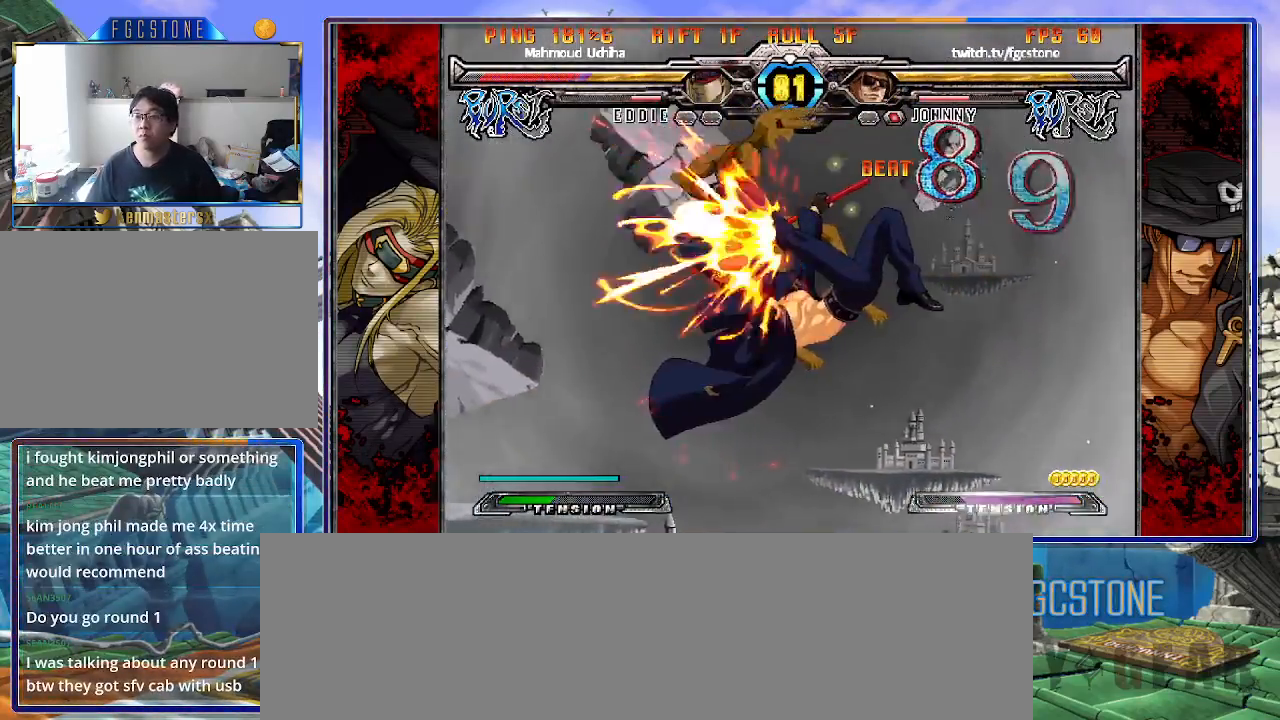
{"buttons": [], "left_stick": "center", "events": [[33, "HS", "down"], [33, "left_stick", "center"], [100, "HS", "up"]]}
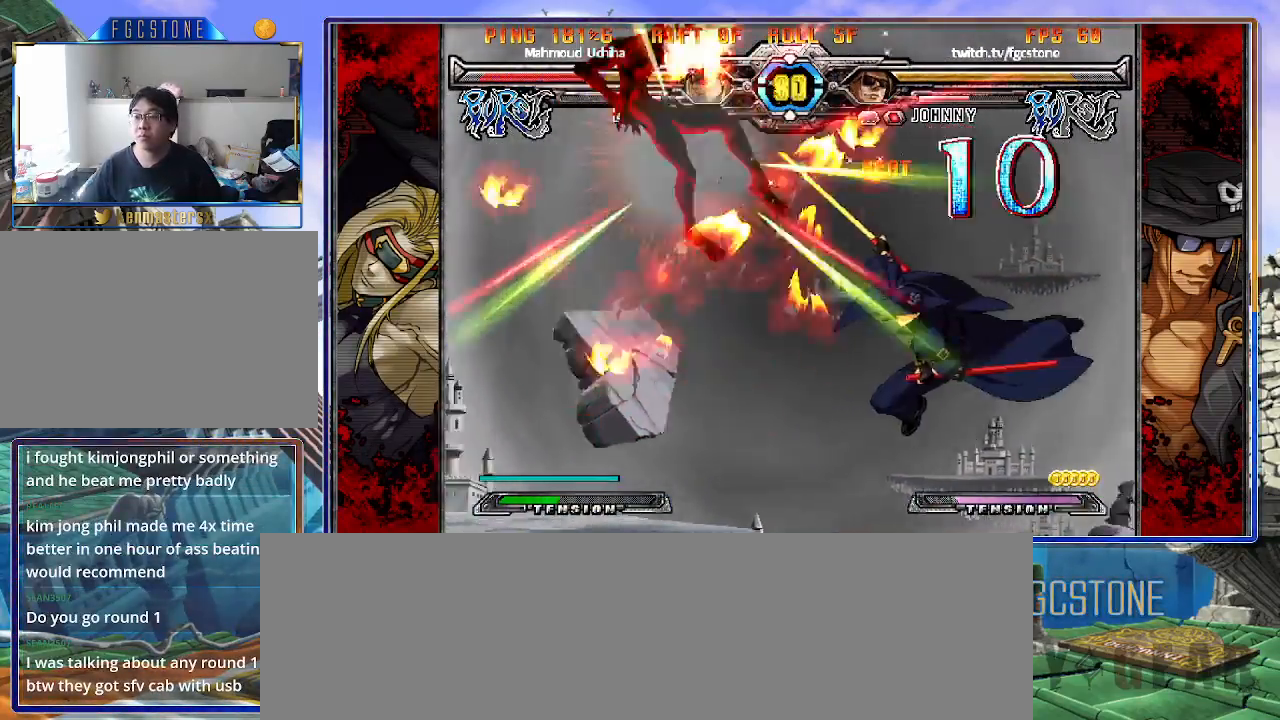
{"buttons": [], "left_stick": "center", "events": []}
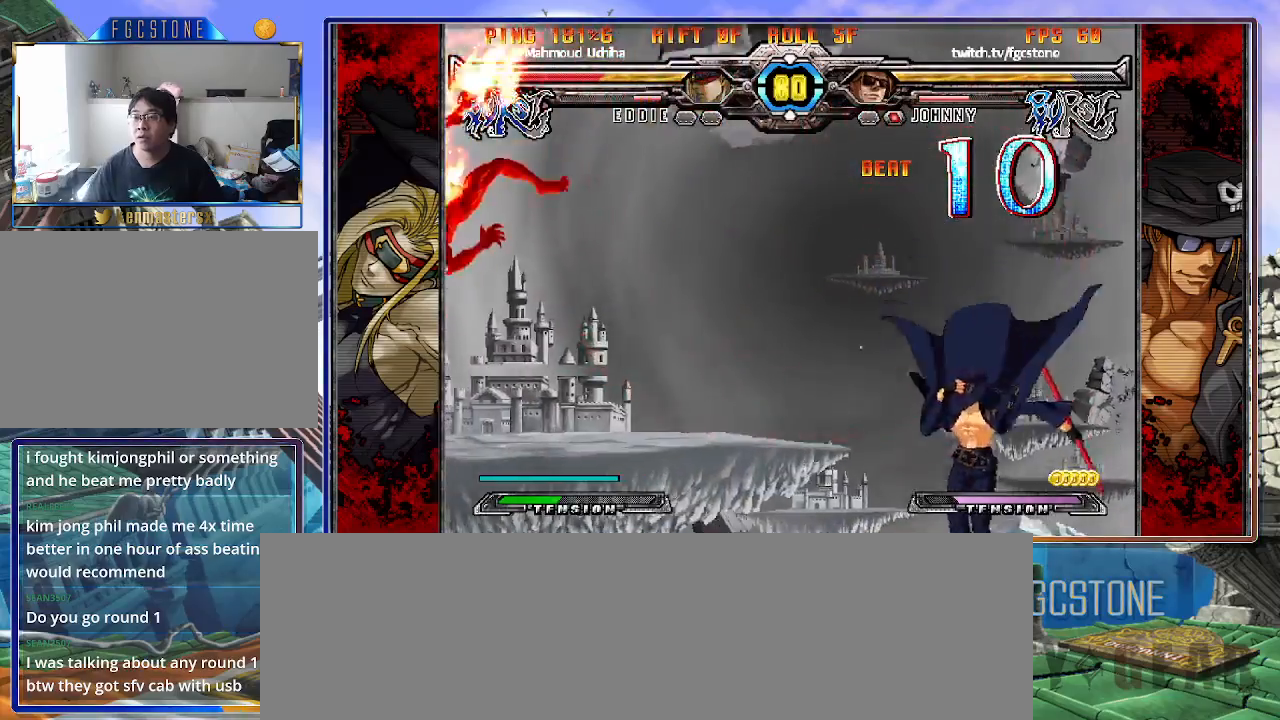
{"buttons": [], "left_stick": "center", "events": [[183, "left_stick", "right"], [500, "left_stick", "center"]]}
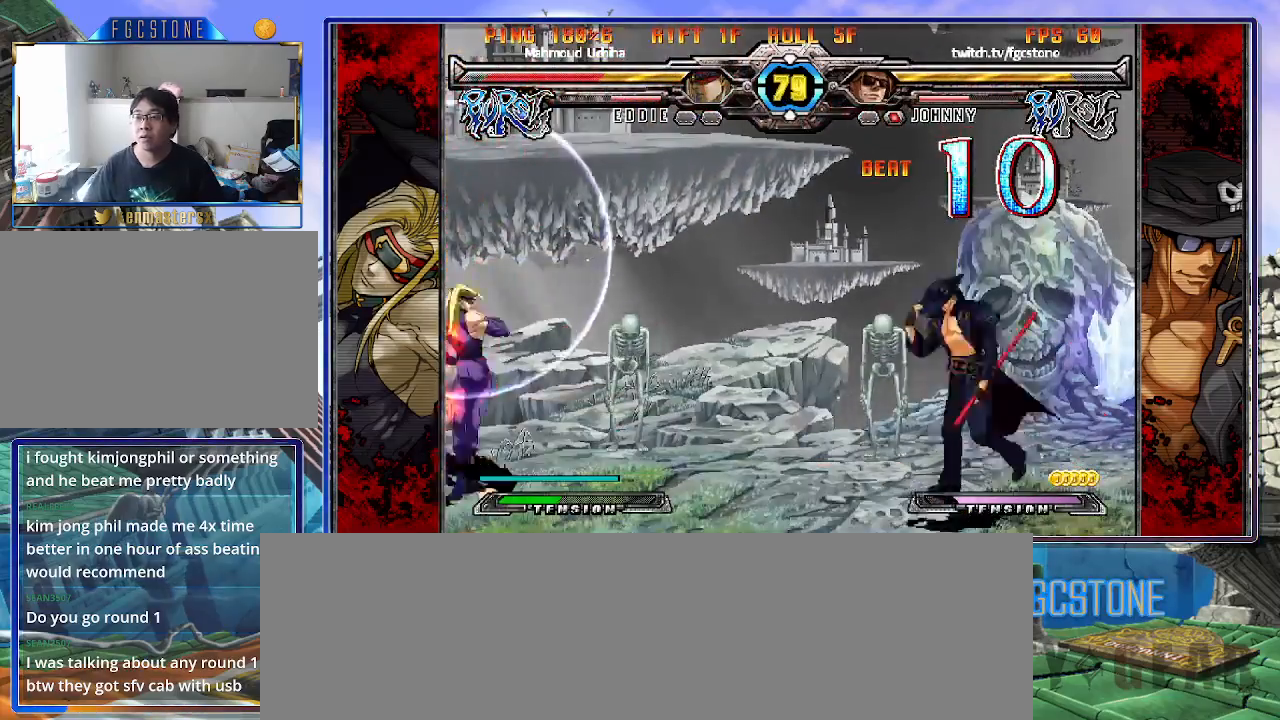
{"buttons": [], "left_stick": "right", "events": [[17, "left_stick", "up-left"], [167, "left_stick", "right"]]}
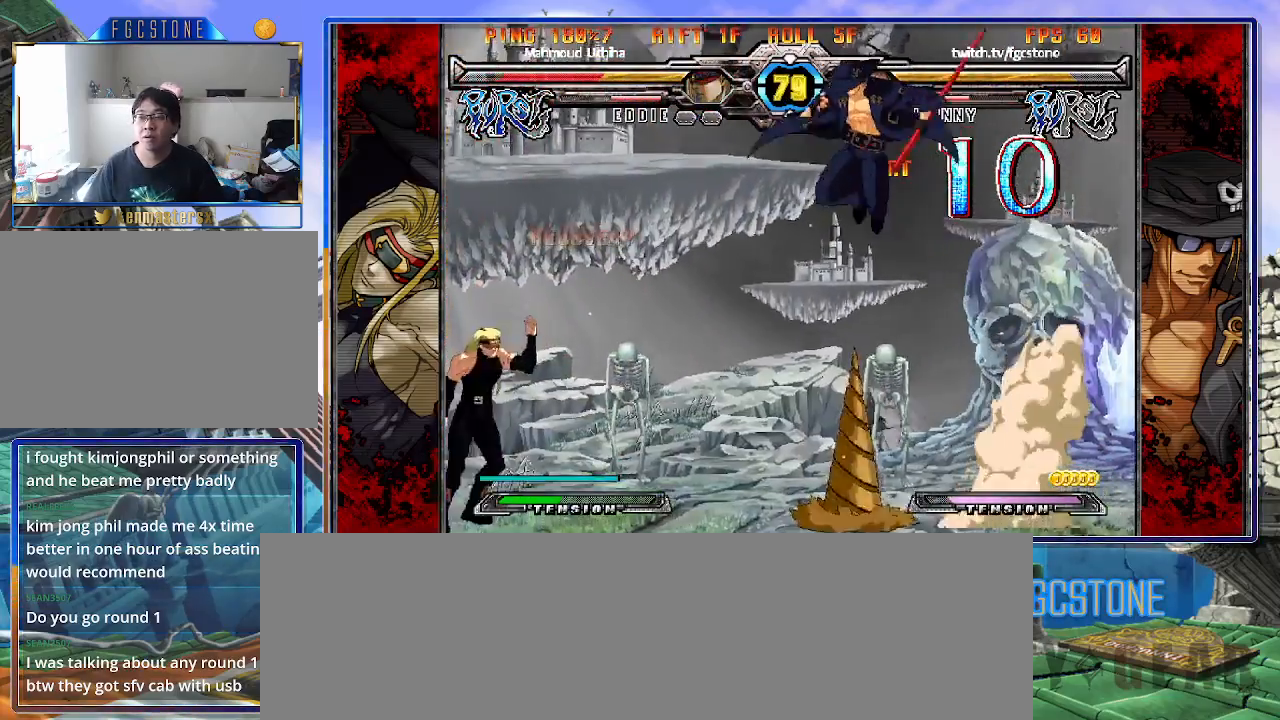
{"buttons": [], "left_stick": "center", "events": [[200, "left_stick", "down-left"], [300, "HS", "down"], [317, "left_stick", "center"], [383, "HS", "up"]]}
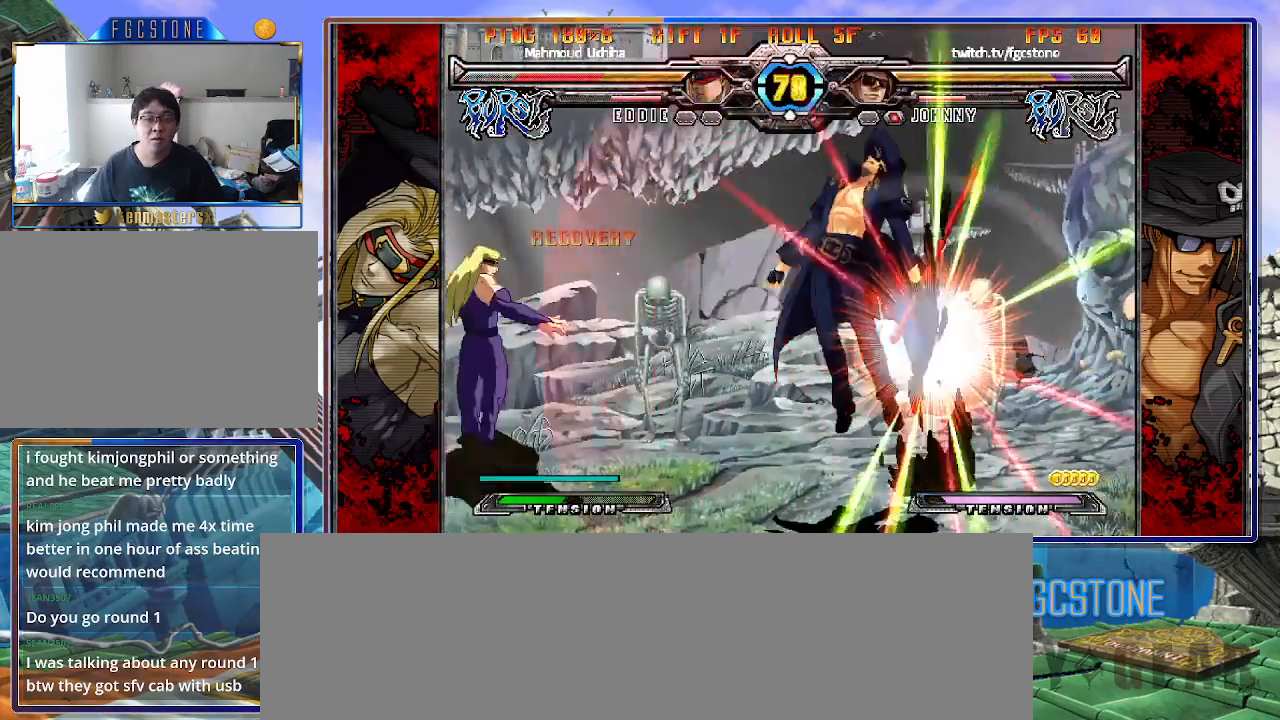
{"buttons": ["S"], "left_stick": "left", "events": [[367, "left_stick", "left"], [400, "K", "down"], [417, "S", "down"], [483, "K", "up"]]}
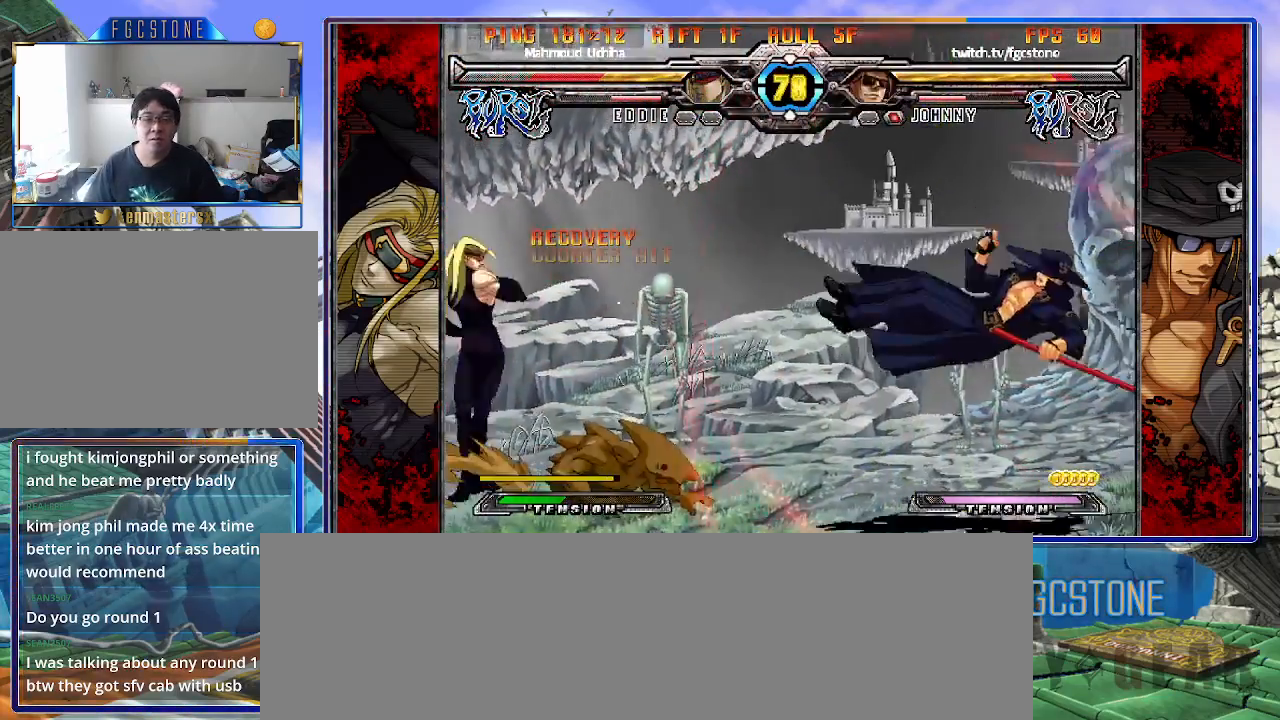
{"buttons": [], "left_stick": "right", "events": [[50, "K", "down"], [50, "S", "up"], [50, "left_stick", "center"], [117, "S", "down"], [133, "K", "up"], [183, "K", "down"], [183, "left_stick", "right"], [217, "S", "up"], [300, "S", "down"], [317, "K", "up"], [383, "K", "down"], [400, "S", "up"], [483, "K", "up"]]}
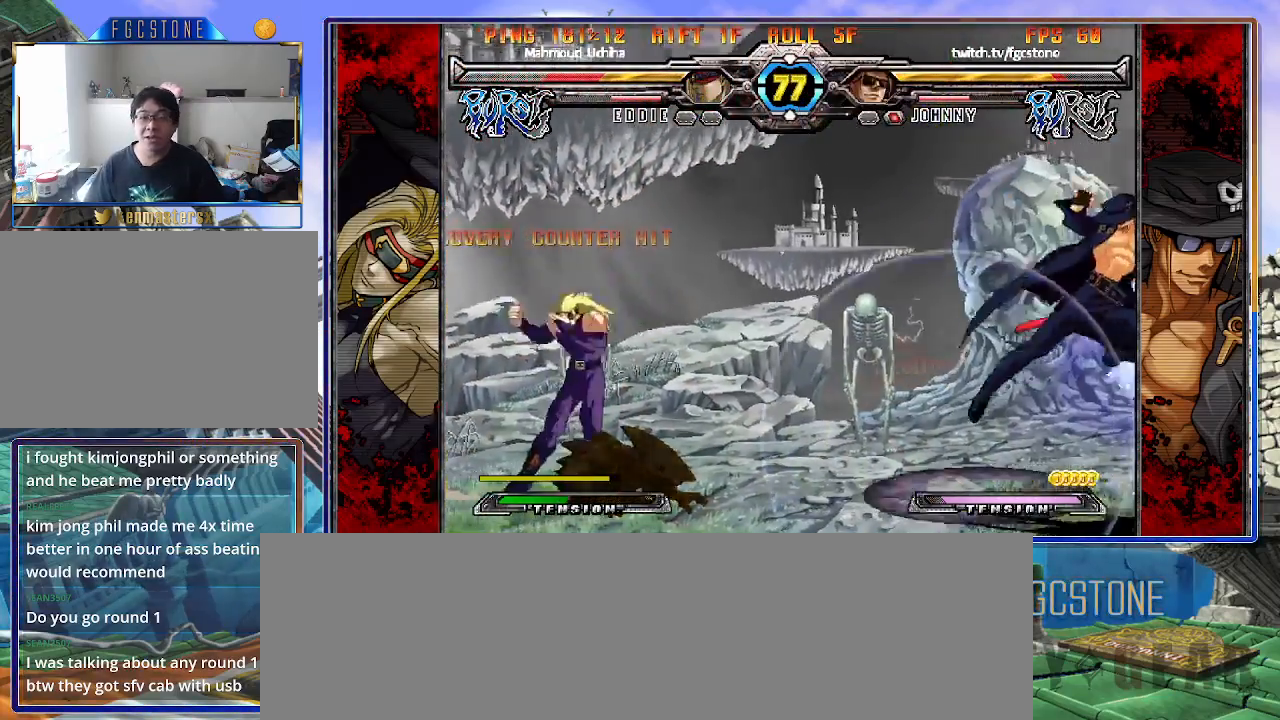
{"buttons": [], "left_stick": "down-right", "events": [[117, "left_stick", "down-right"]]}
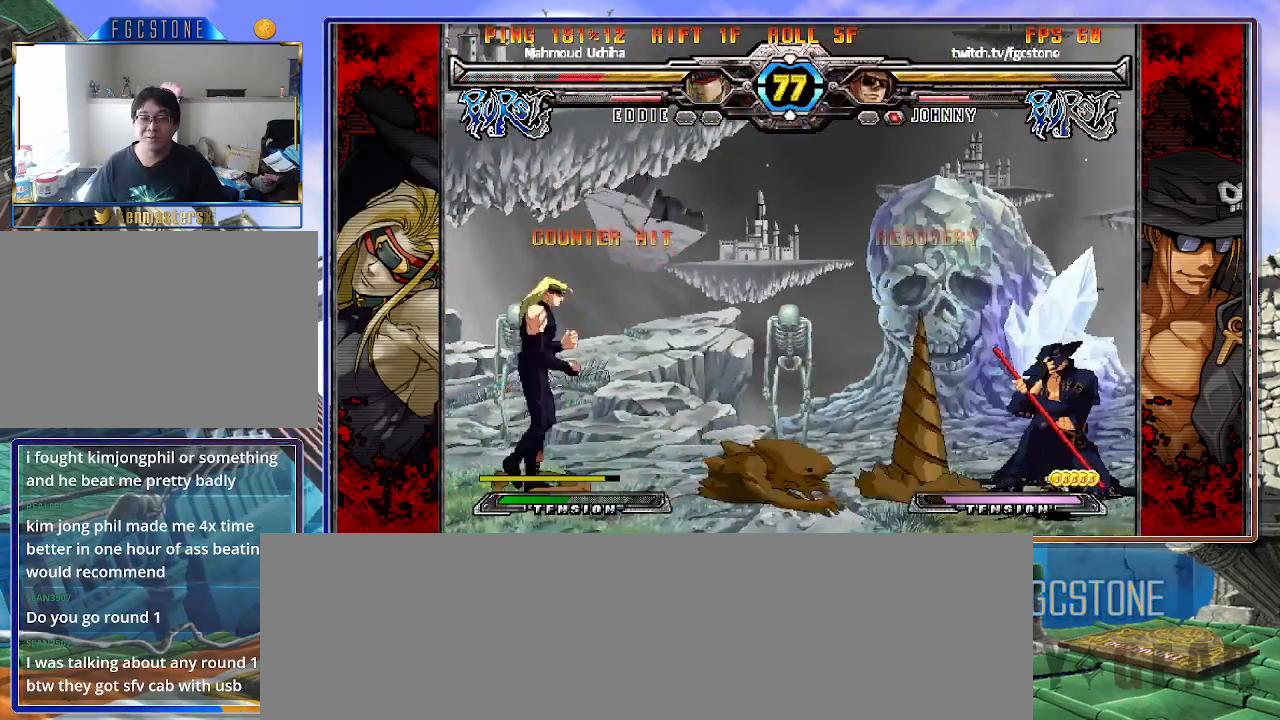
{"buttons": [], "left_stick": "down-right", "events": []}
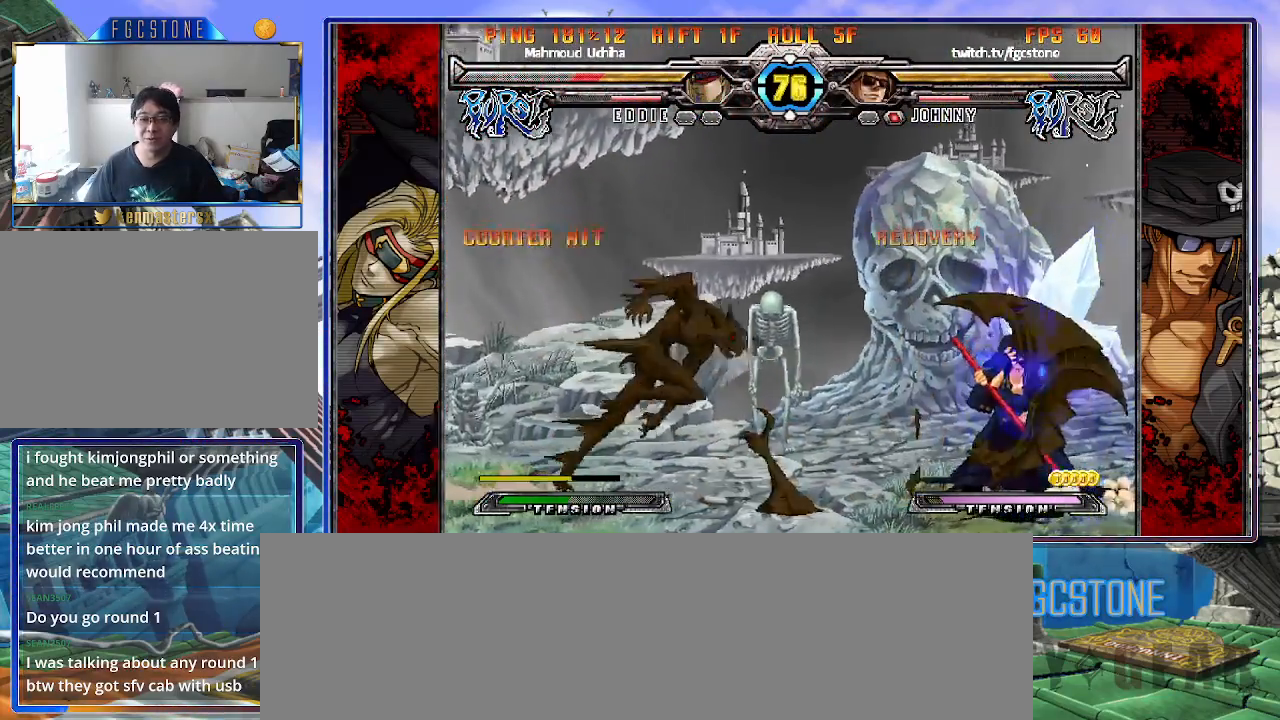
{"buttons": ["HS"], "left_stick": "right", "events": [[217, "left_stick", "right"], [400, "HS", "down"]]}
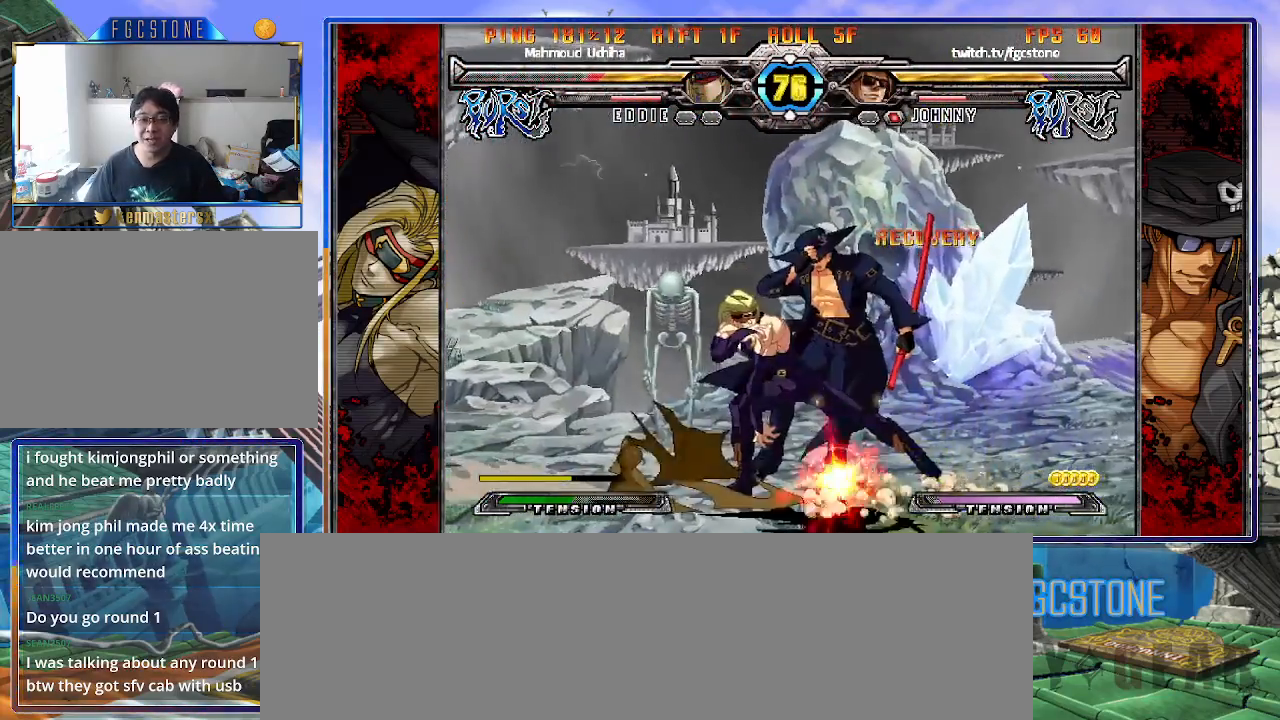
{"buttons": ["HS"], "left_stick": "down-right", "events": [[33, "HS", "up"], [83, "HS", "down"], [183, "left_stick", "down-right"], [250, "HS", "up"], [367, "HS", "down"]]}
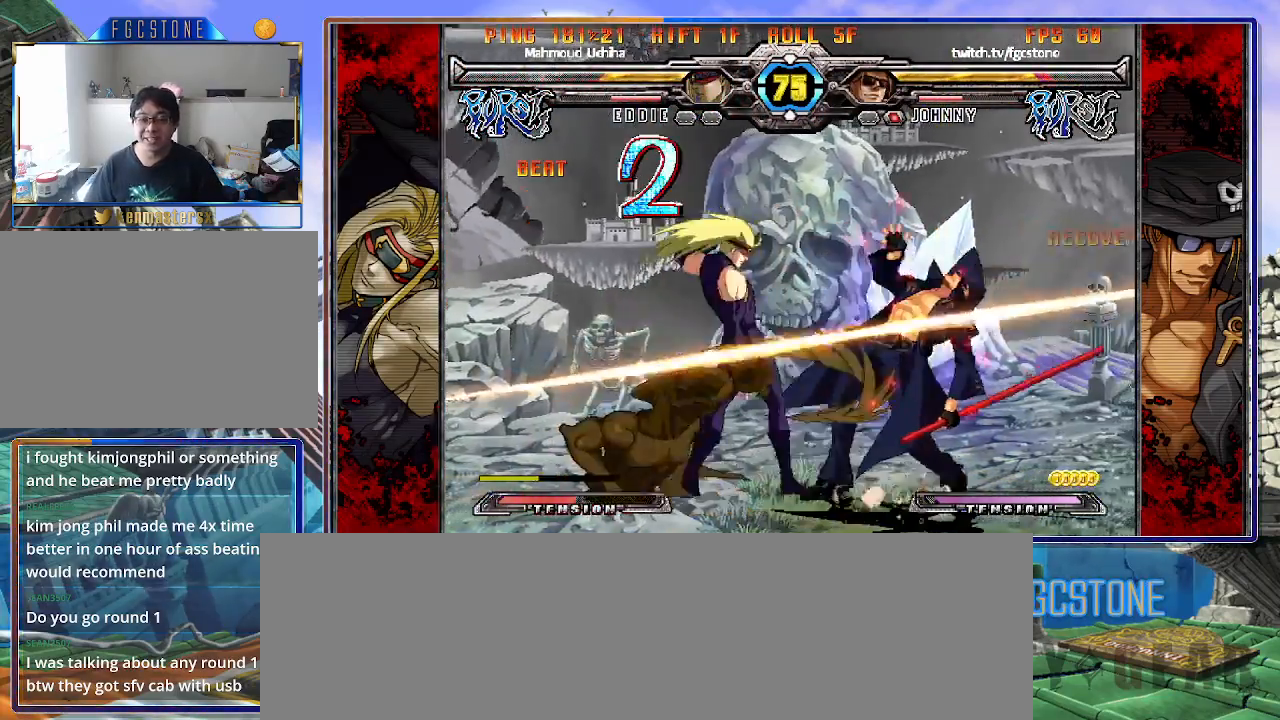
{"buttons": [], "left_stick": "down-right", "events": [[17, "HS", "up"]]}
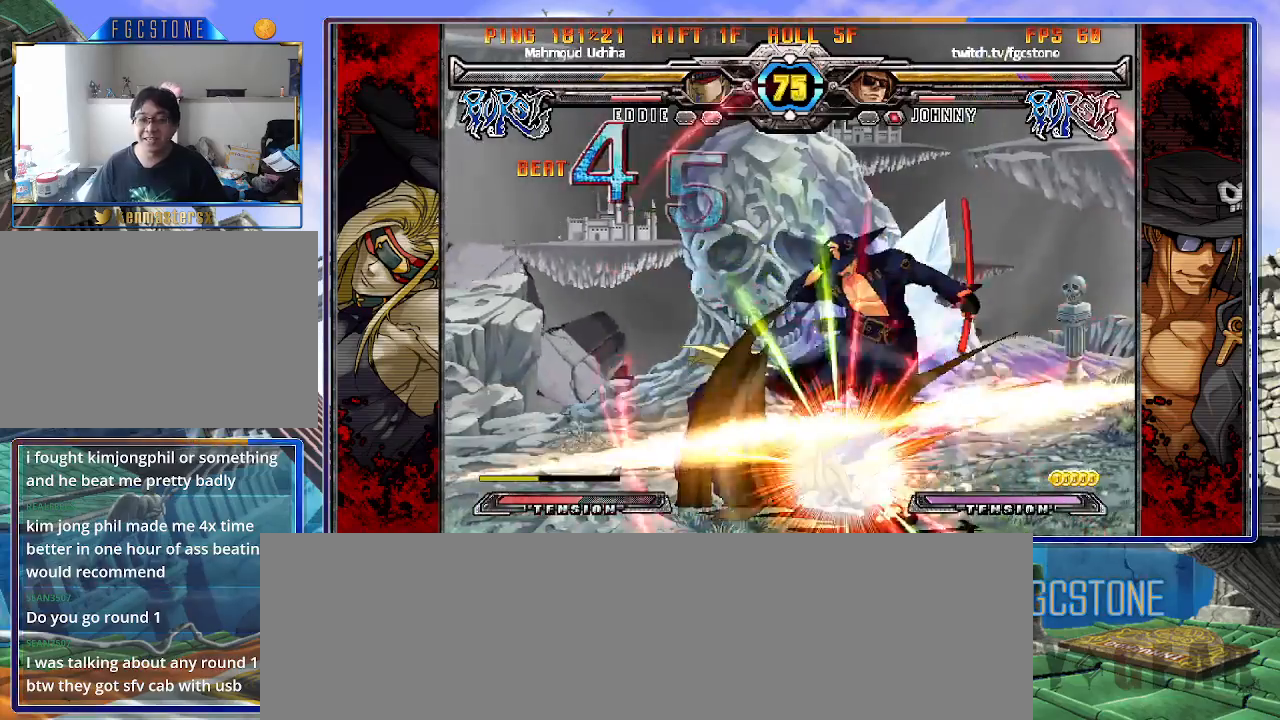
{"buttons": [], "left_stick": "down-right", "events": []}
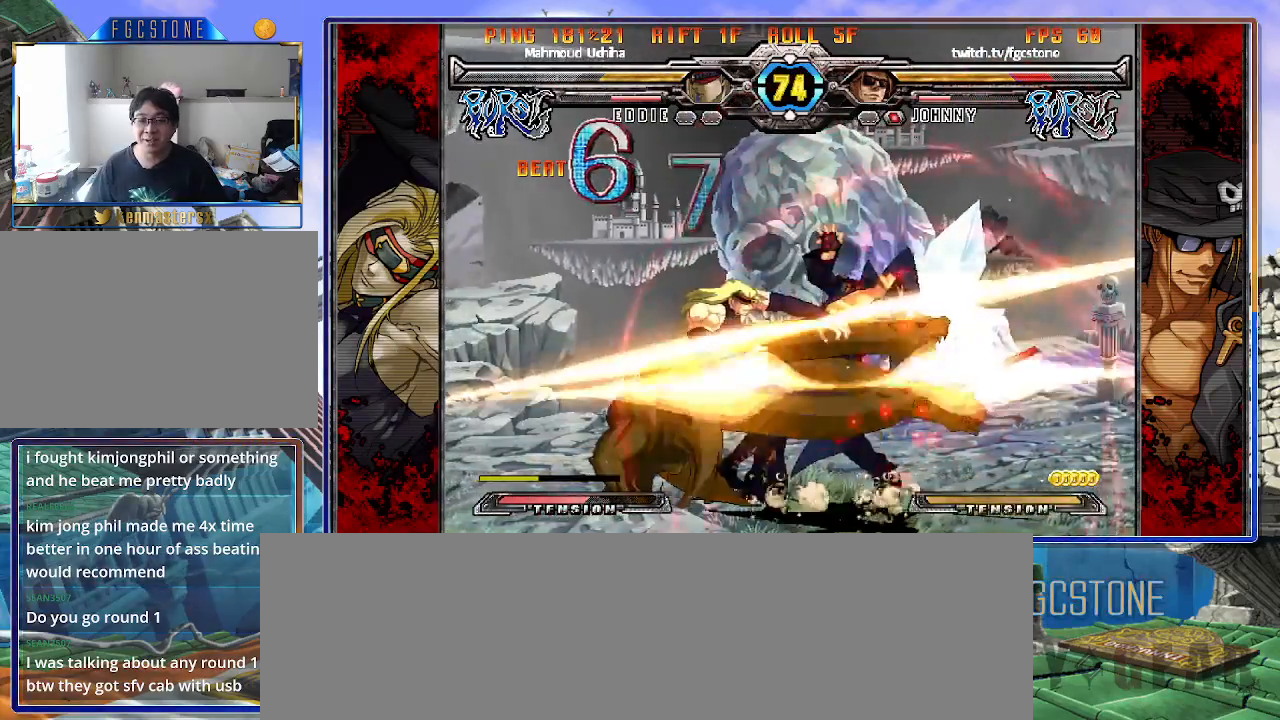
{"buttons": [], "left_stick": "down-right", "events": []}
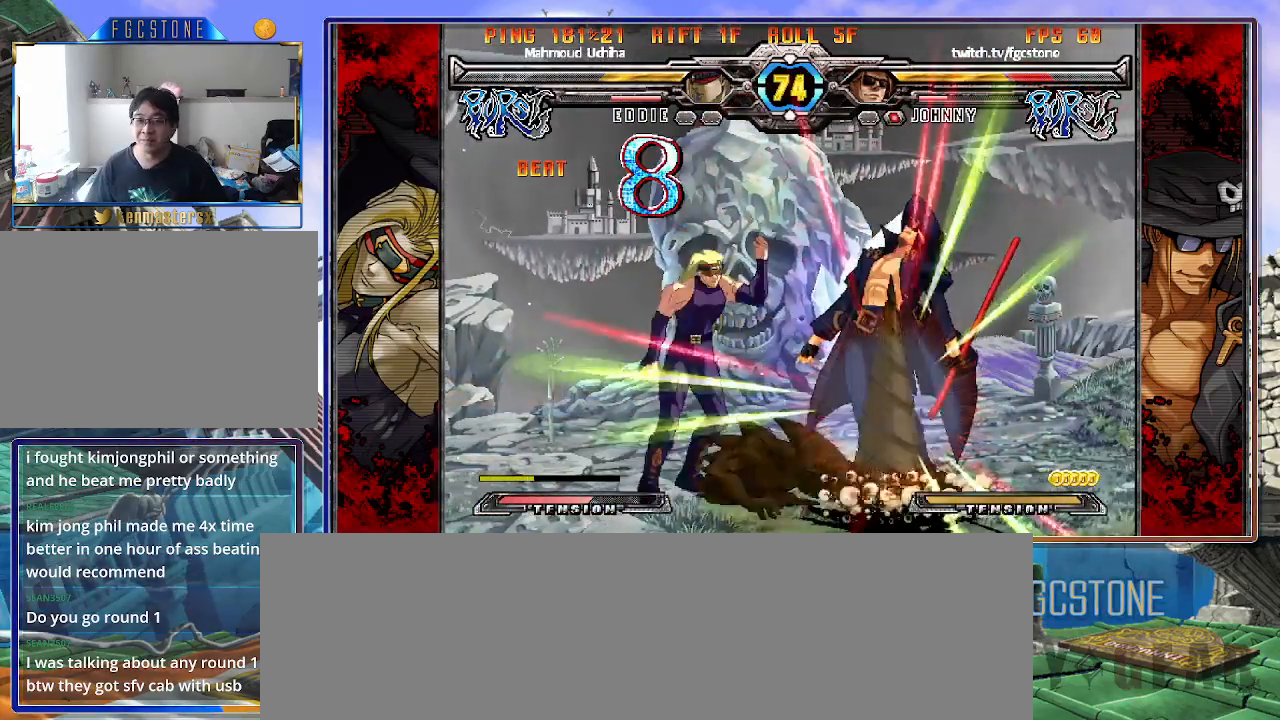
{"buttons": ["S"], "left_stick": "down-right", "events": [[217, "K", "down"], [250, "S", "down"], [300, "K", "up"], [367, "S", "up"], [383, "K", "down"], [433, "S", "down"], [467, "K", "up"]]}